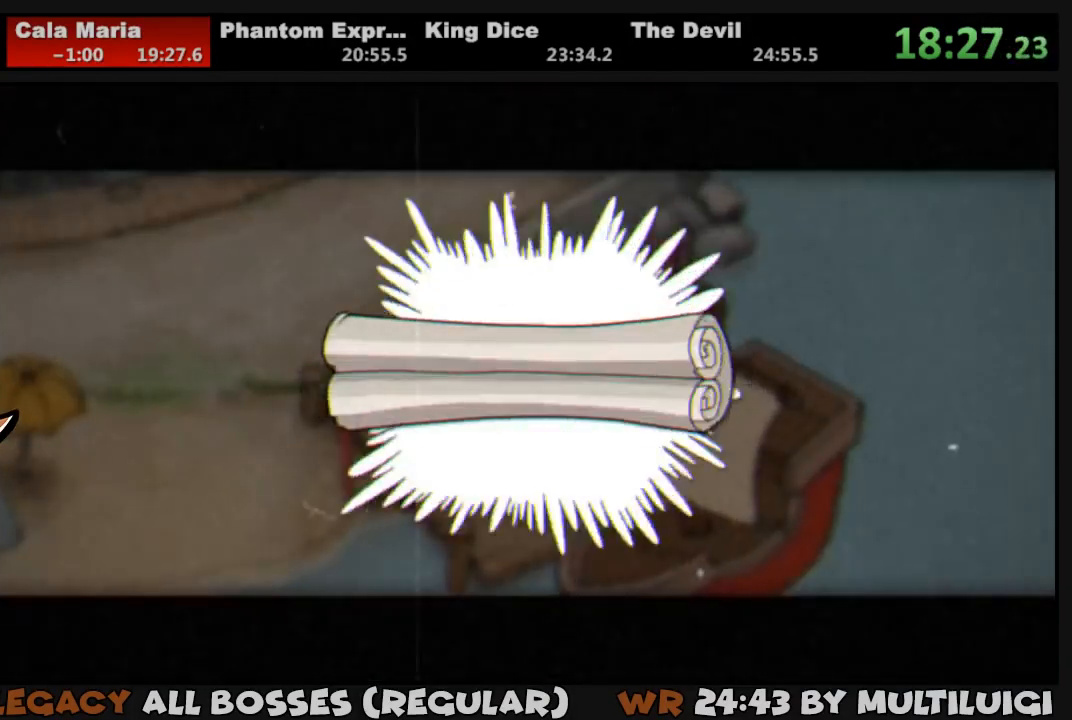
Gameplay with a controller (PlayStation layout); each line is a JSON object with the inputs held at the frame after it. "events" lists button and stick changes between this image and that frame as [ms after this image, input, new state], when the widget could be followed in between. Not read: left_stick right_stick.
{"buttons": [], "events": [[100, "CROSS", "down"], [100, "DPAD_UP", "up"], [133, "CROSS", "up"], [133, "DPAD_LEFT", "up"], [200, "CROSS", "down"], [267, "CROSS", "up"], [317, "CROSS", "down"], [367, "CROSS", "up"], [417, "CROSS", "down"], [483, "CROSS", "up"]]}
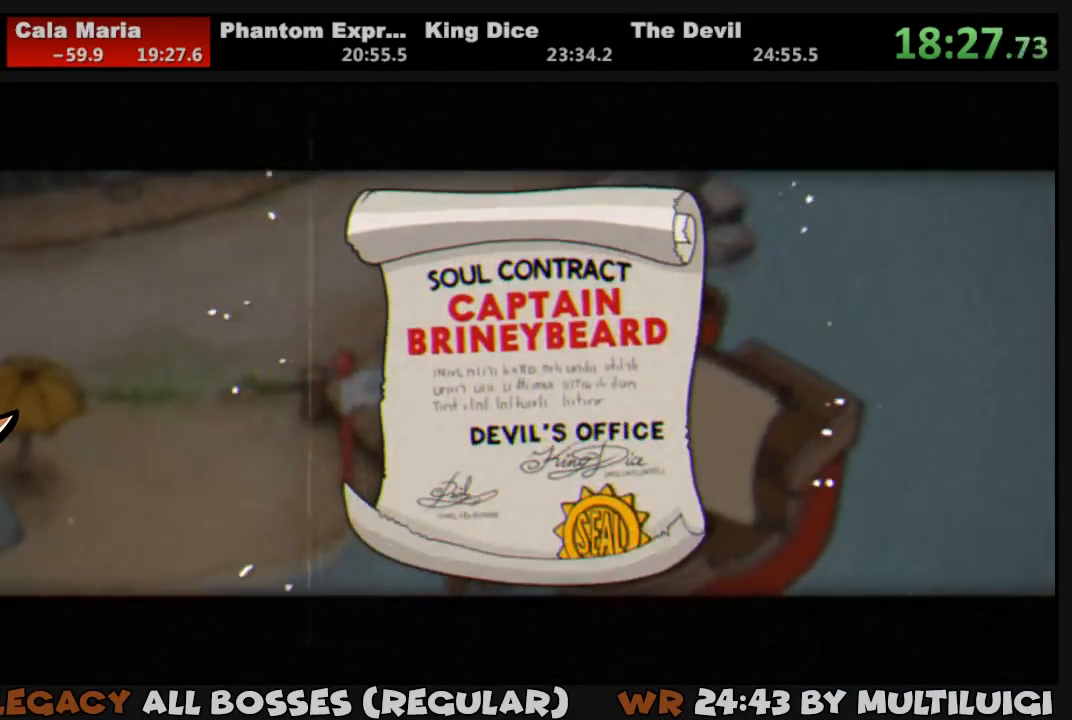
{"buttons": [], "events": [[50, "CROSS", "down"], [117, "CROSS", "up"], [150, "CROSS", "down"], [217, "CROSS", "up"], [283, "CROSS", "down"], [350, "CROSS", "up"], [417, "CROSS", "down"], [483, "CROSS", "up"]]}
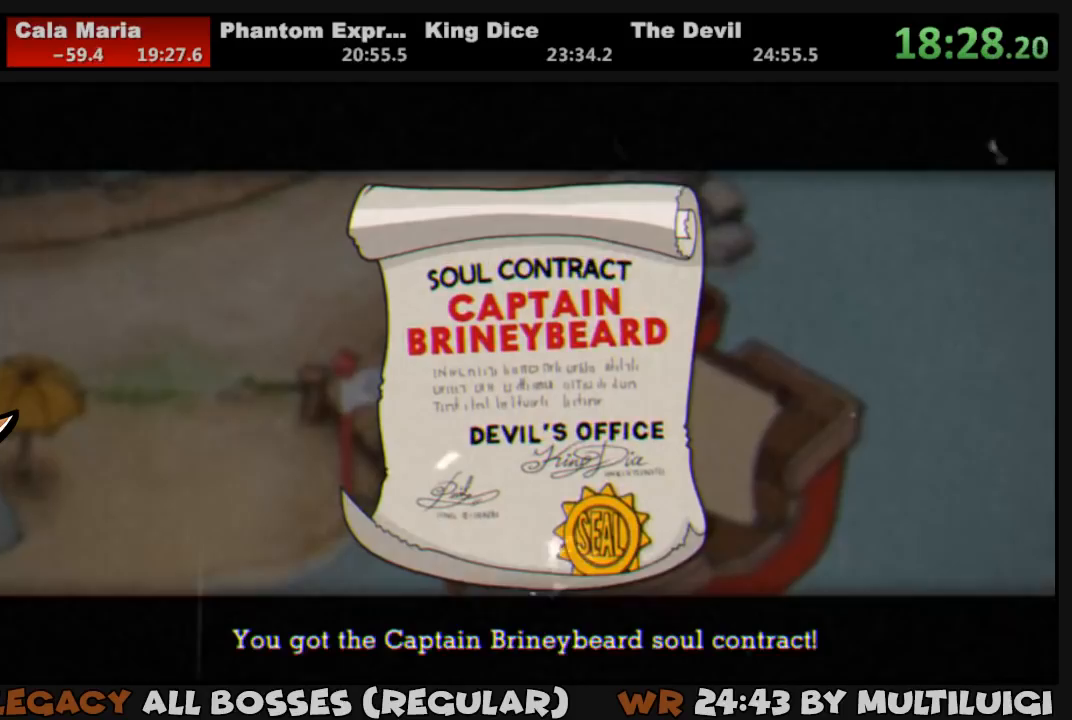
{"buttons": ["DPAD_UP", "DPAD_LEFT"], "events": [[17, "CROSS", "down"], [83, "CROSS", "up"], [150, "CROSS", "down"], [217, "CROSS", "up"], [283, "CROSS", "down"], [317, "CROSS", "up"], [383, "CROSS", "down"], [417, "DPAD_UP", "down"], [450, "CROSS", "up"], [450, "DPAD_LEFT", "down"]]}
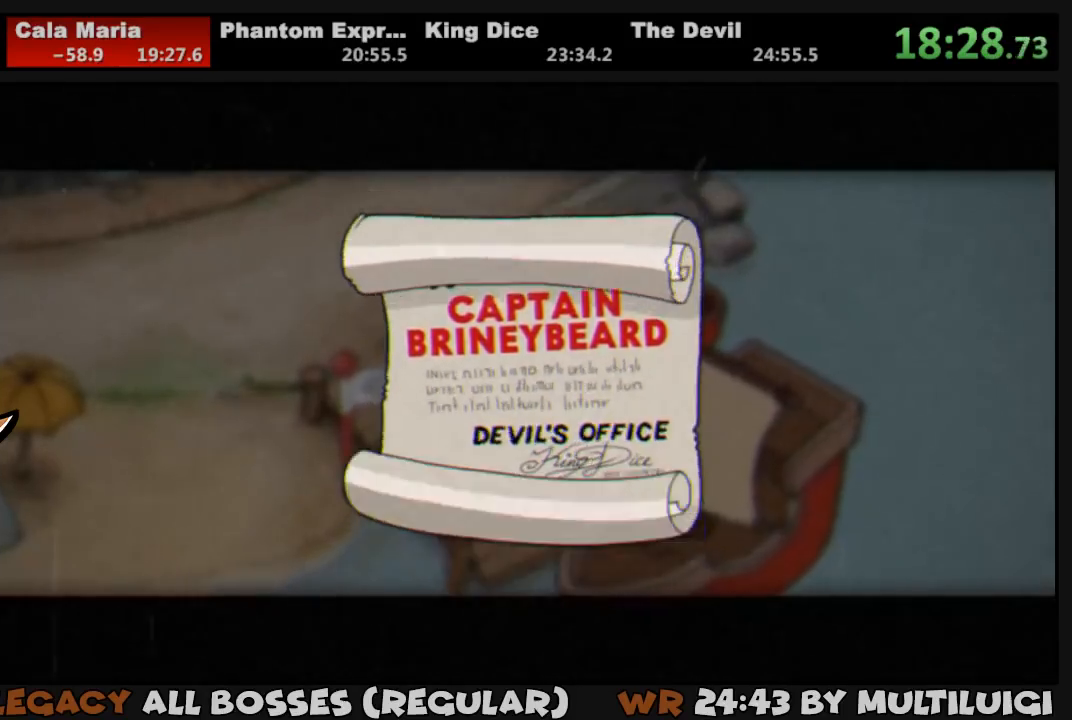
{"buttons": ["DPAD_UP", "DPAD_LEFT"], "events": []}
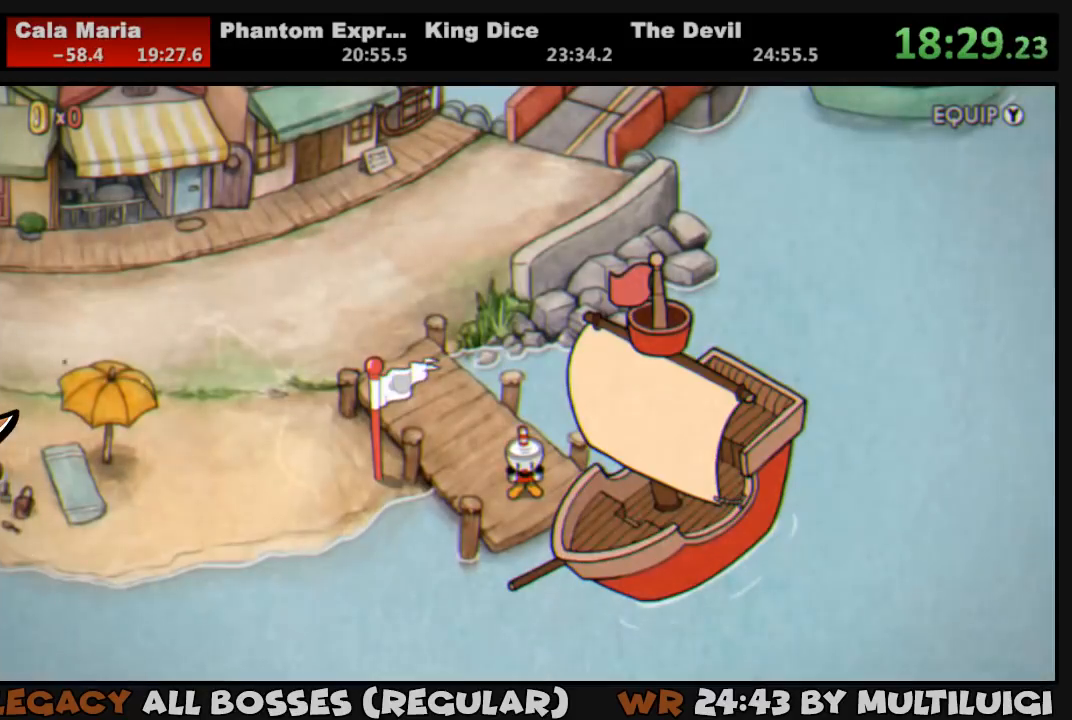
{"buttons": ["DPAD_UP", "DPAD_LEFT"], "events": []}
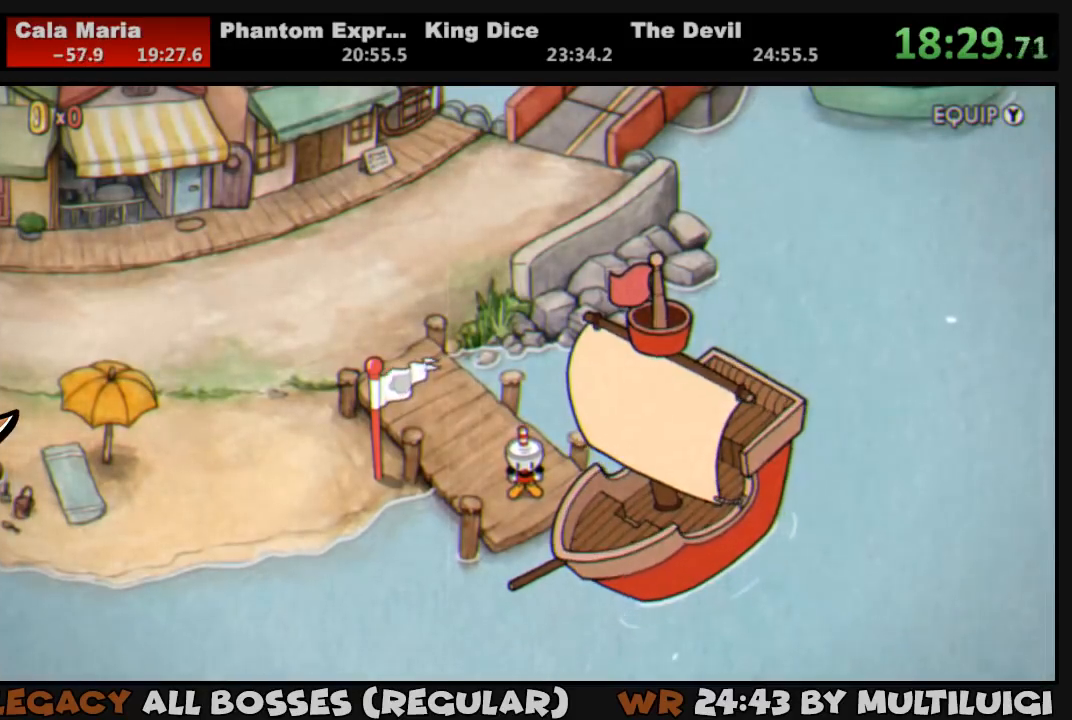
{"buttons": ["DPAD_UP", "DPAD_LEFT"], "events": []}
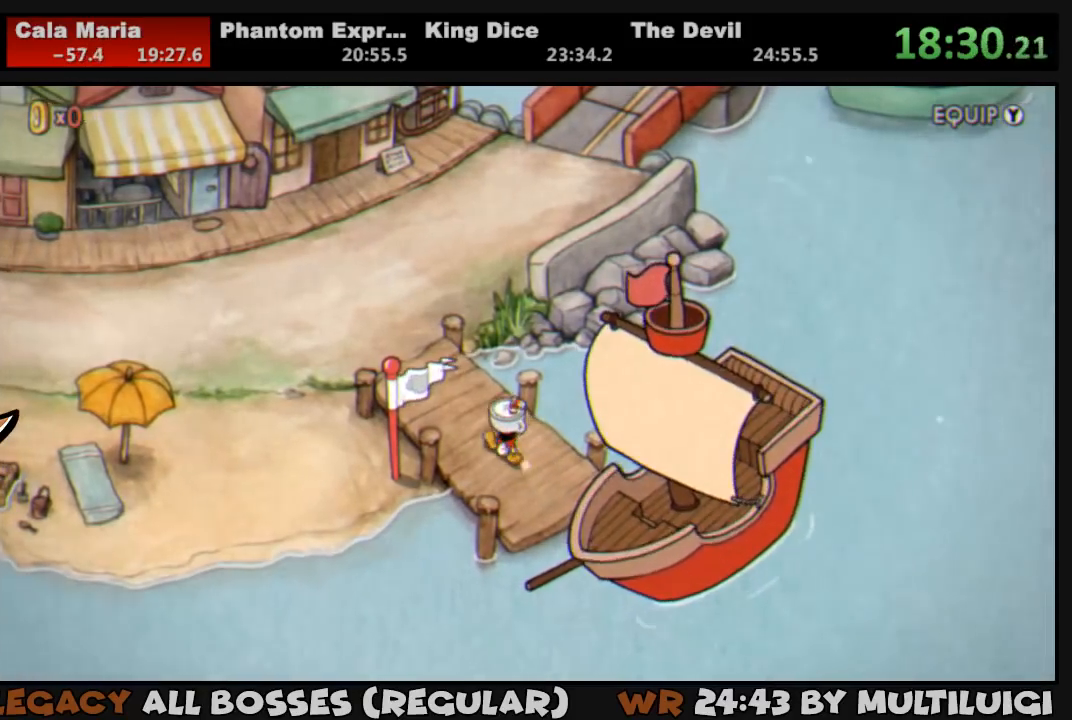
{"buttons": ["DPAD_UP", "DPAD_LEFT"], "events": []}
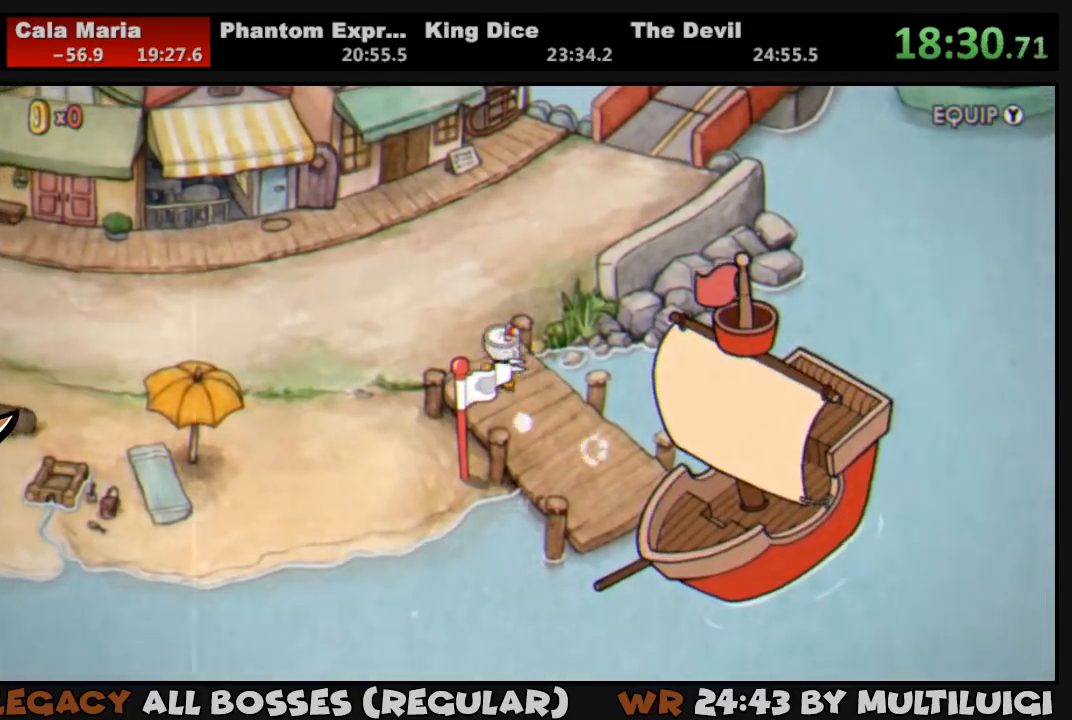
{"buttons": ["DPAD_UP", "DPAD_RIGHT"], "events": [[117, "DPAD_LEFT", "up"], [450, "DPAD_RIGHT", "down"]]}
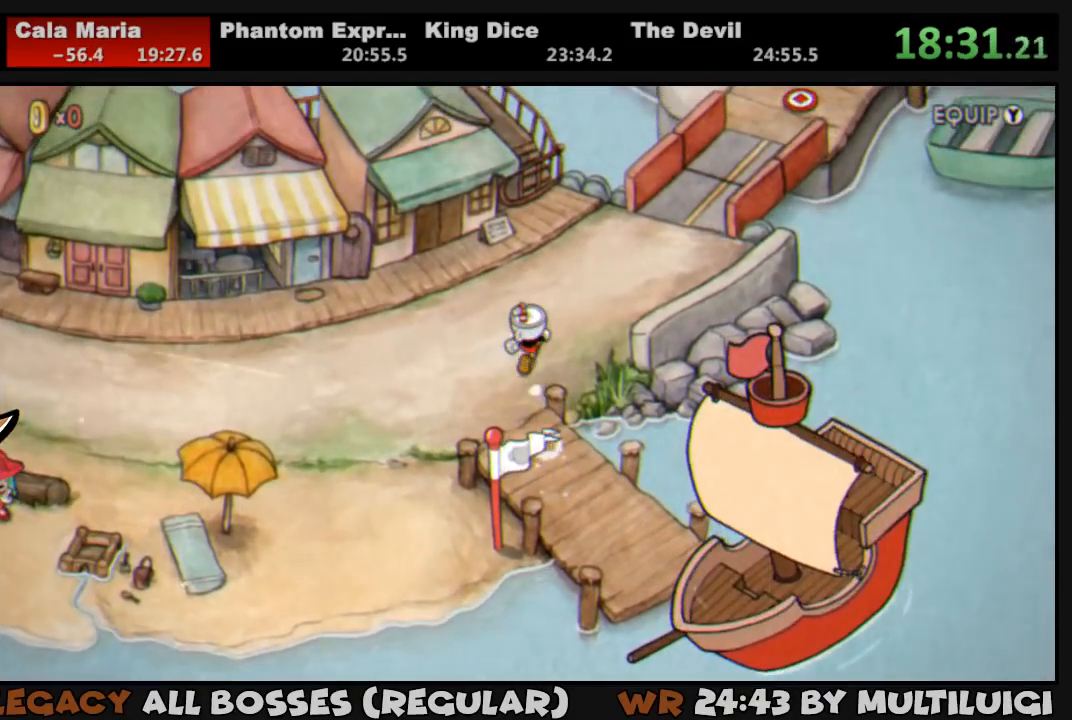
{"buttons": ["DPAD_UP", "DPAD_RIGHT"], "events": []}
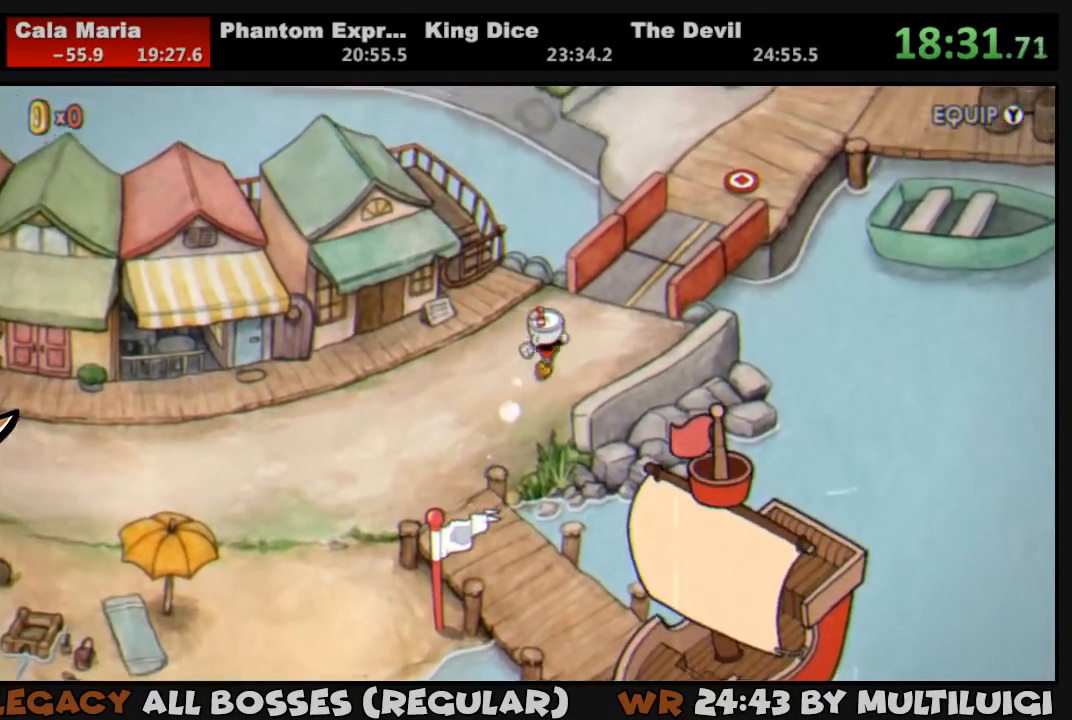
{"buttons": ["DPAD_UP", "DPAD_RIGHT"], "events": []}
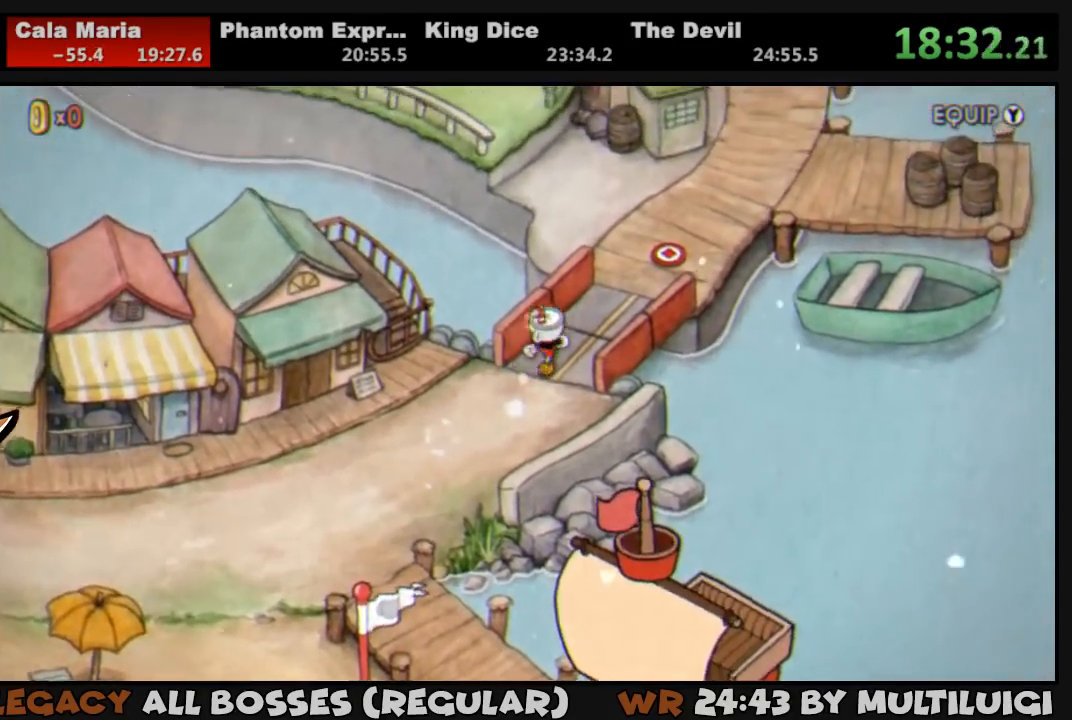
{"buttons": ["DPAD_UP", "DPAD_RIGHT"], "events": []}
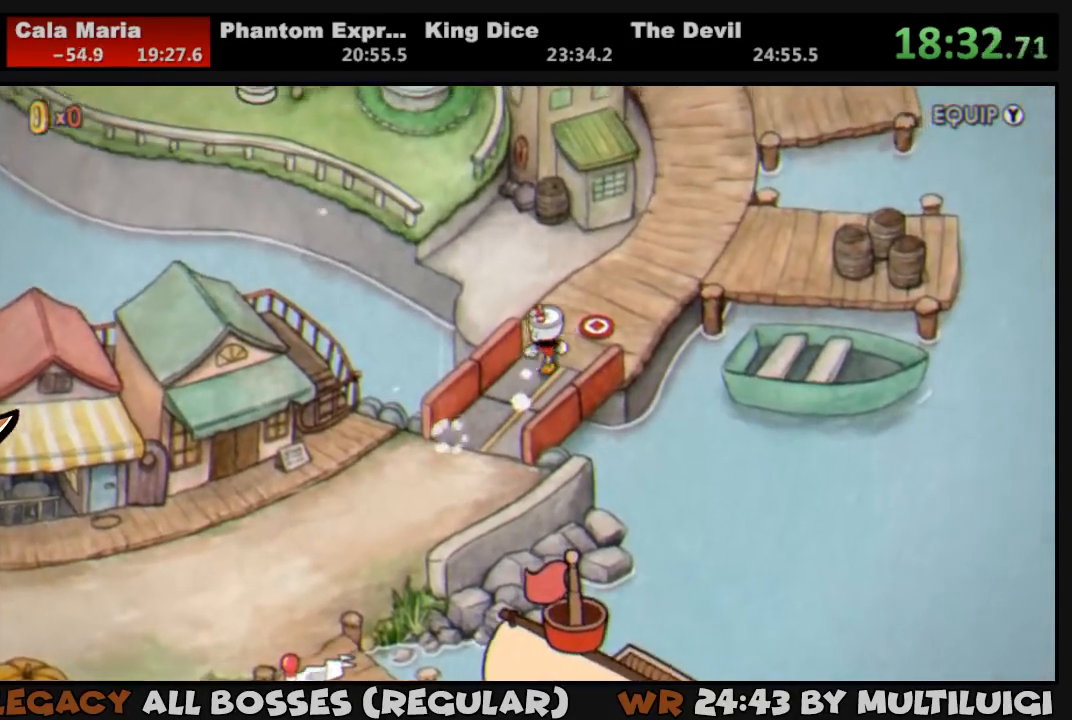
{"buttons": ["DPAD_UP", "DPAD_RIGHT"], "events": []}
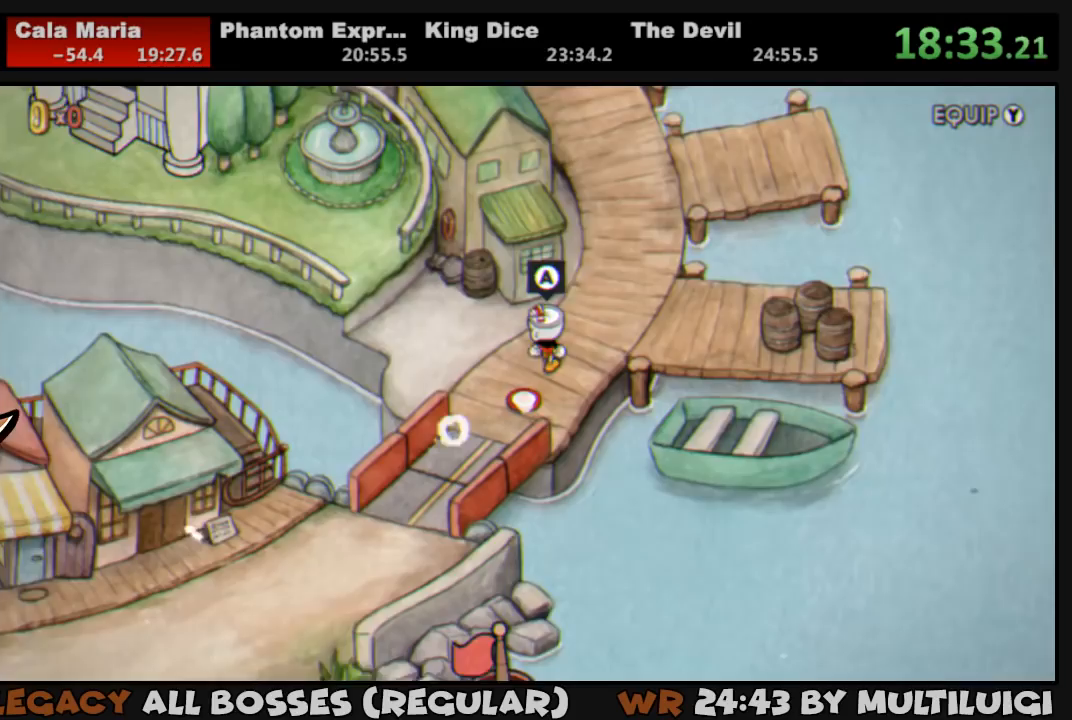
{"buttons": ["DPAD_UP"], "events": [[267, "DPAD_RIGHT", "up"]]}
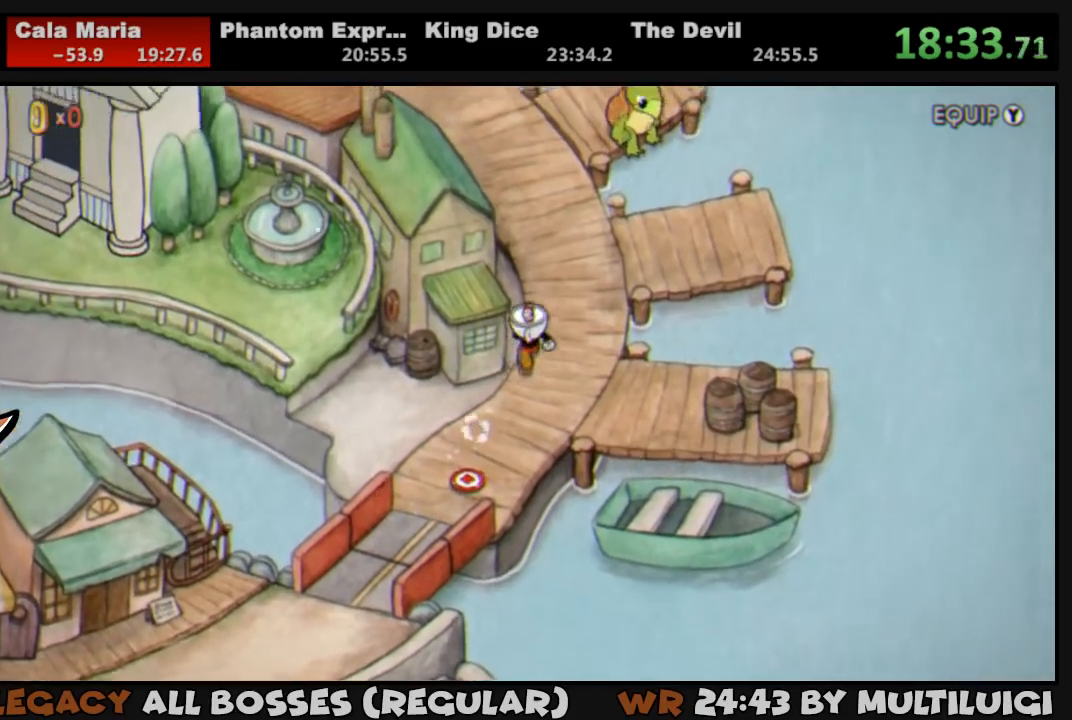
{"buttons": ["DPAD_UP"], "events": []}
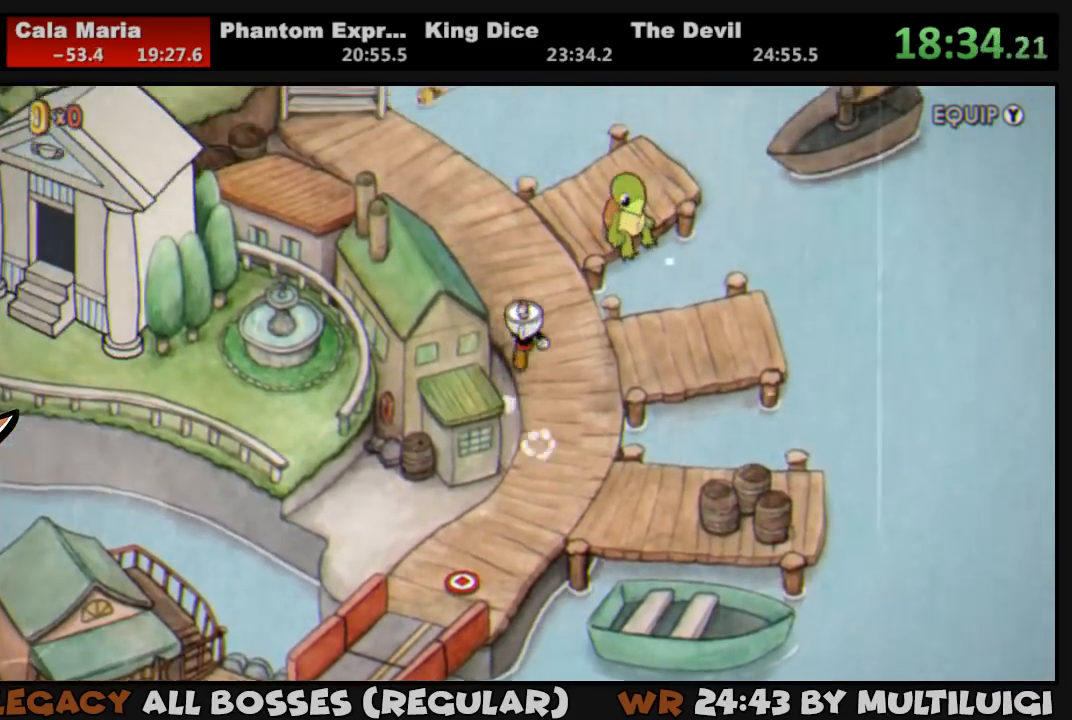
{"buttons": ["DPAD_UP", "DPAD_LEFT"], "events": [[283, "DPAD_LEFT", "down"]]}
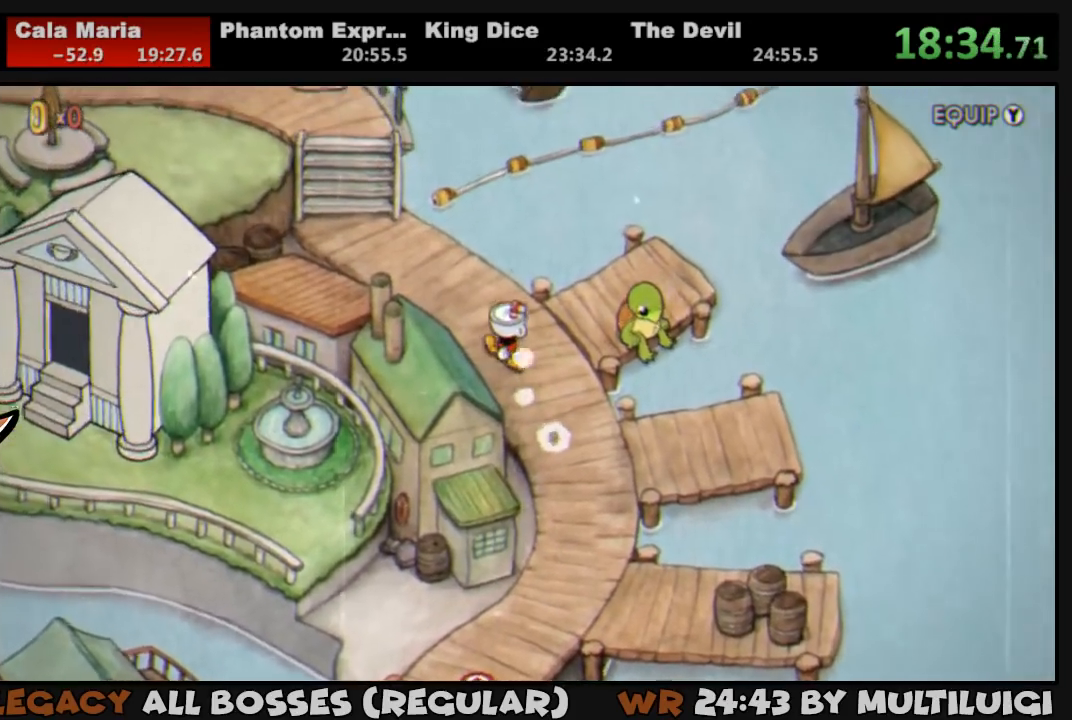
{"buttons": ["DPAD_UP", "DPAD_LEFT"], "events": []}
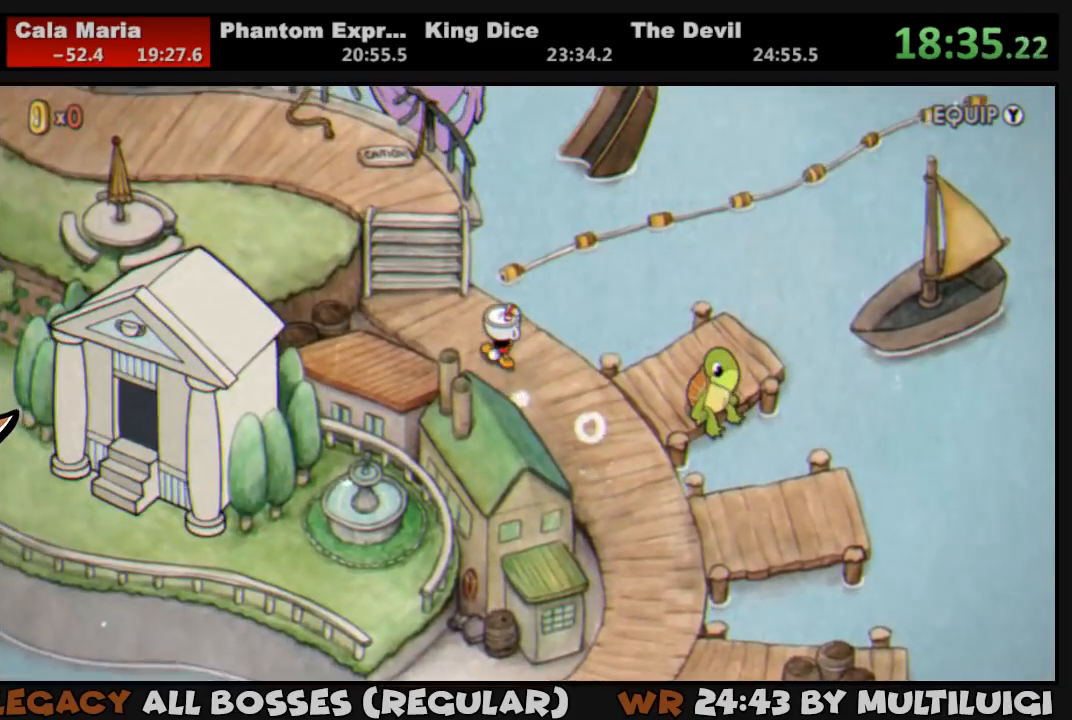
{"buttons": ["DPAD_UP", "DPAD_LEFT"], "events": []}
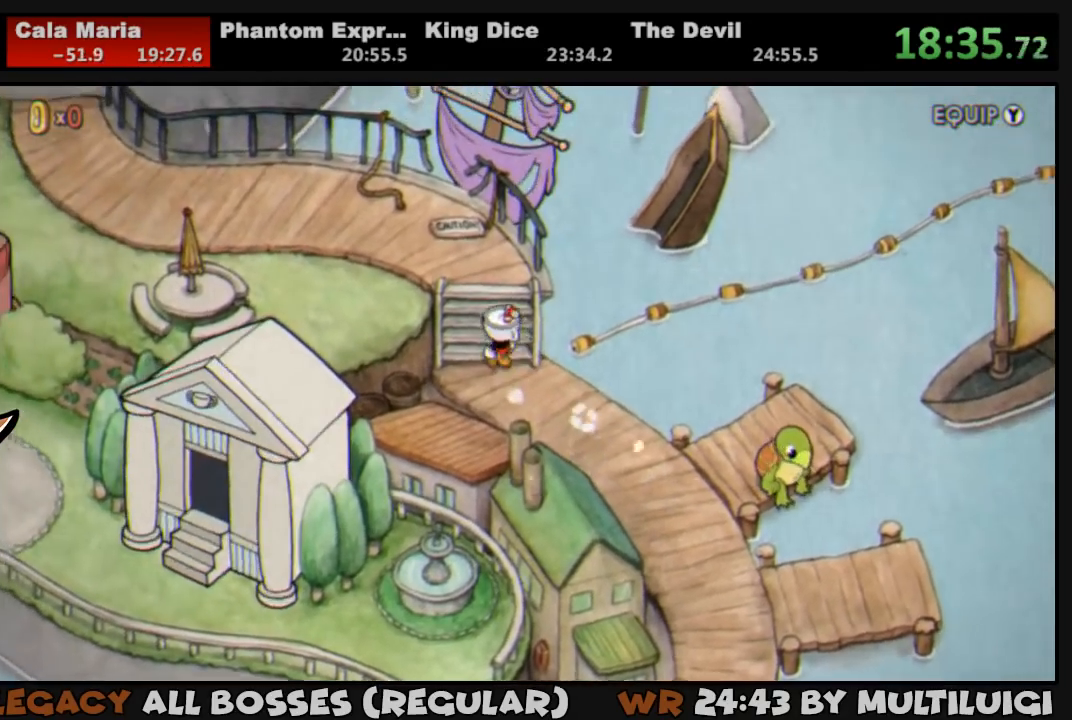
{"buttons": ["DPAD_UP"], "events": [[267, "DPAD_LEFT", "up"]]}
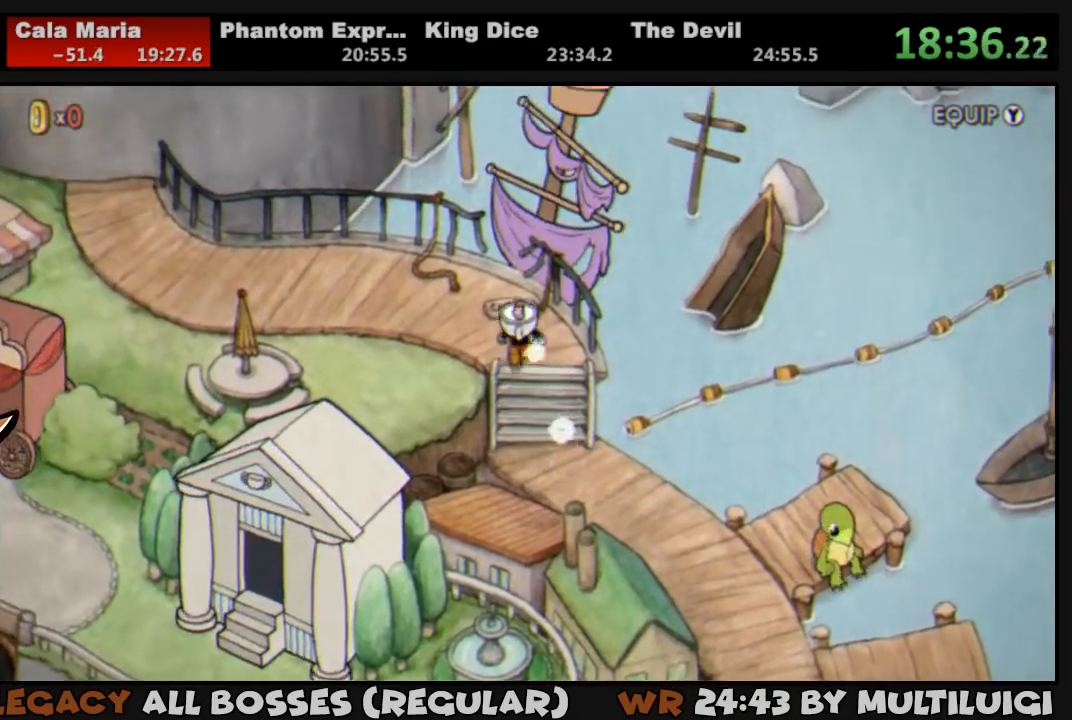
{"buttons": ["CROSS"], "events": [[267, "CROSS", "down"], [300, "CROSS", "up"], [300, "DPAD_UP", "up"], [367, "CROSS", "down"], [400, "CROSS", "up"], [467, "CROSS", "down"]]}
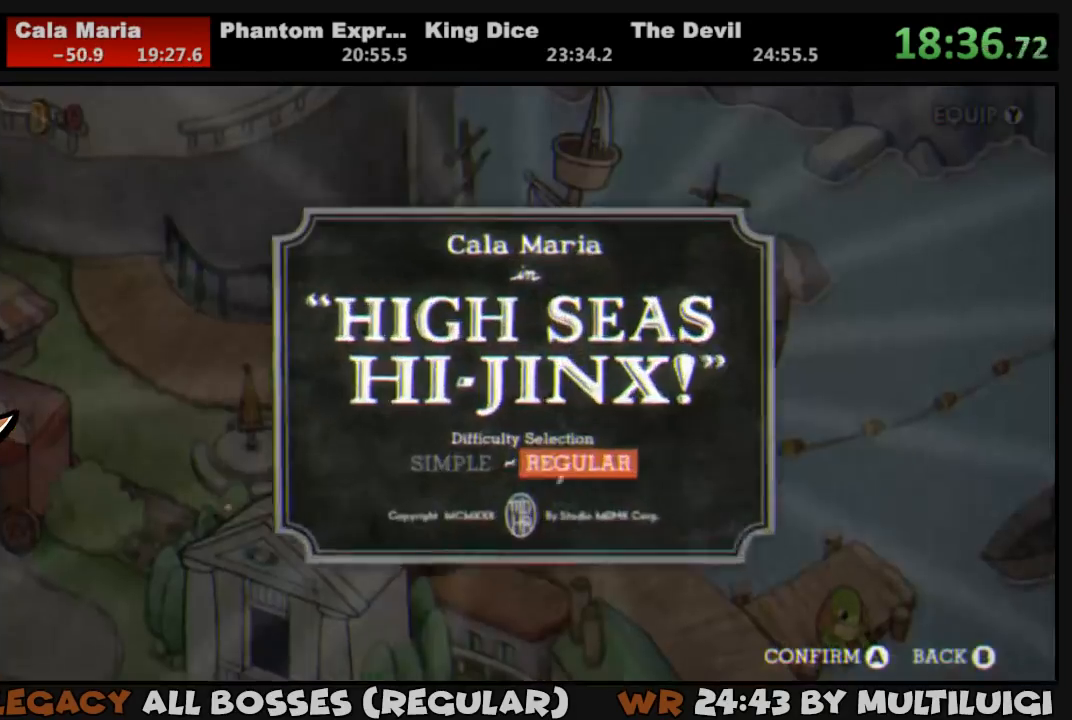
{"buttons": [], "events": [[33, "CROSS", "up"], [67, "CROSS", "down"], [133, "CROSS", "up"], [167, "CROSS", "down"], [233, "CROSS", "up"], [300, "CROSS", "down"], [367, "CROSS", "up"], [400, "CROSS", "down"], [467, "CROSS", "up"]]}
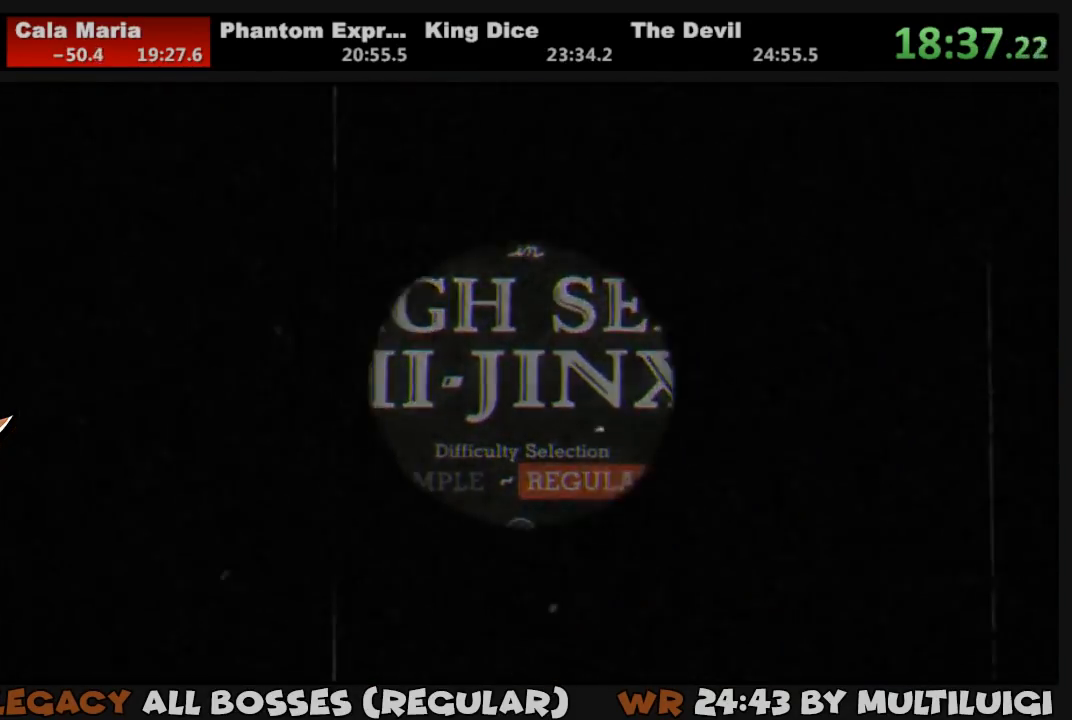
{"buttons": ["L1"], "events": [[33, "CROSS", "down"], [50, "CROSS", "up"], [133, "CROSS", "down"], [183, "CROSS", "up"], [317, "L1", "down"]]}
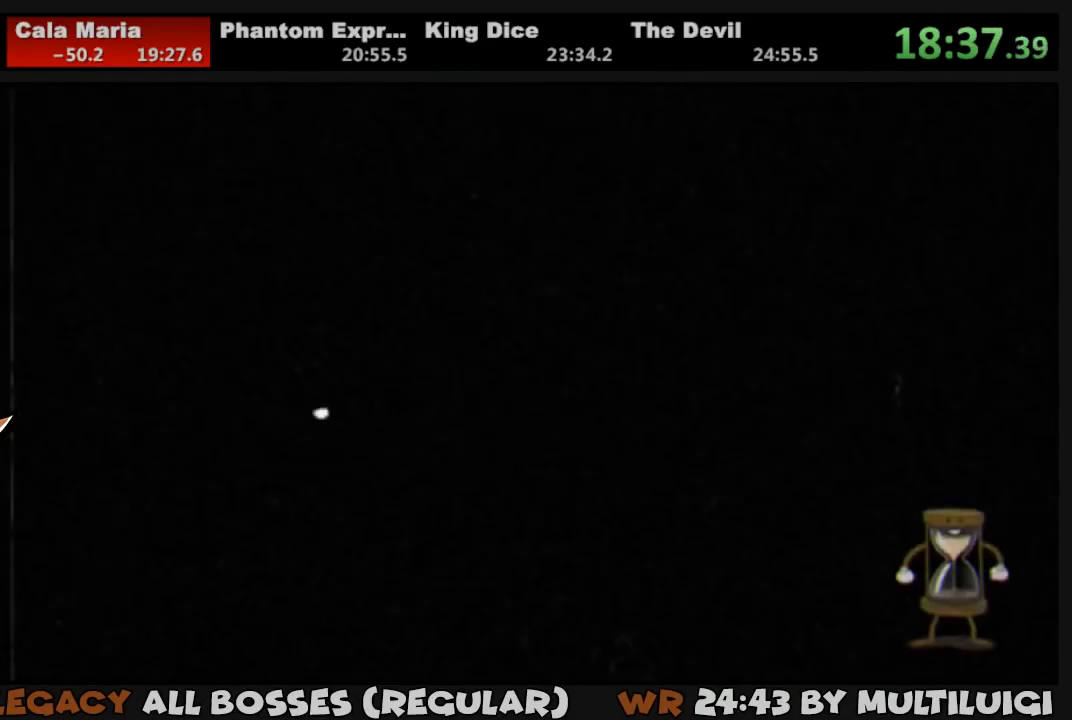
{"buttons": ["L1"], "events": []}
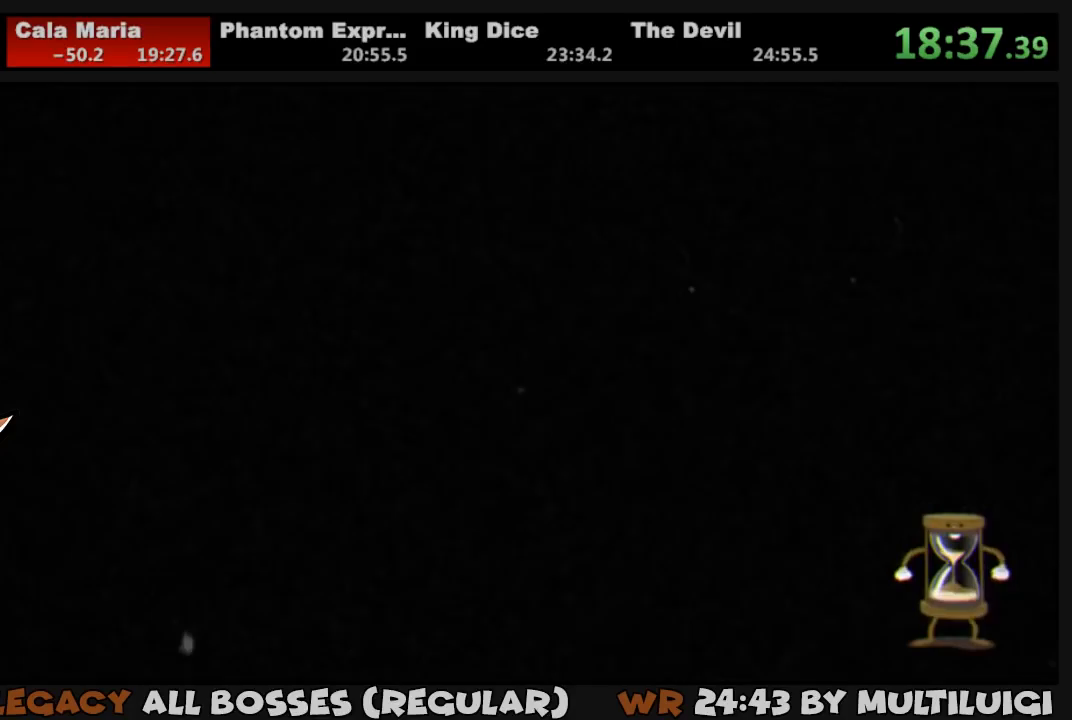
{"buttons": ["L1"], "events": []}
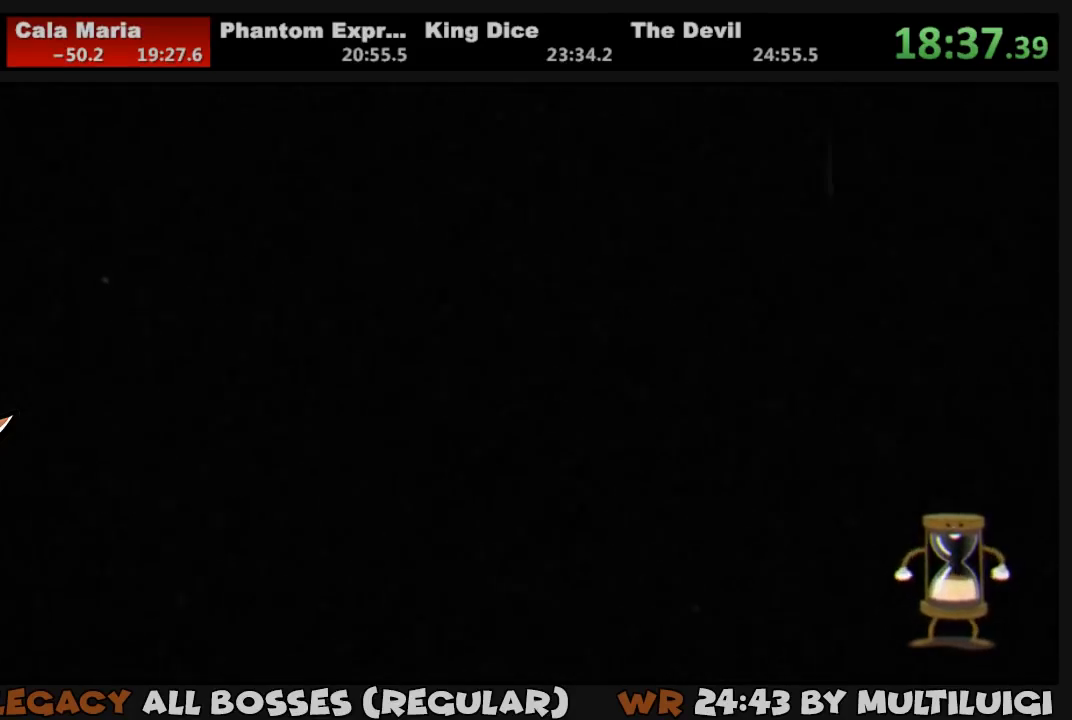
{"buttons": ["L1"], "events": []}
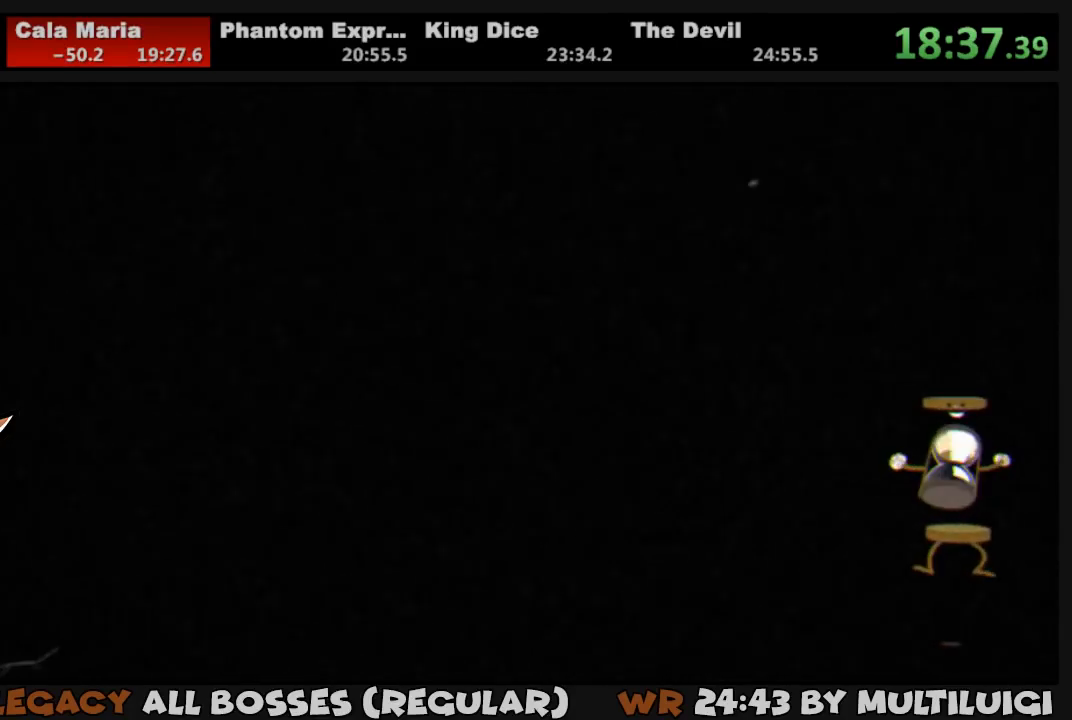
{"buttons": ["L1"], "events": []}
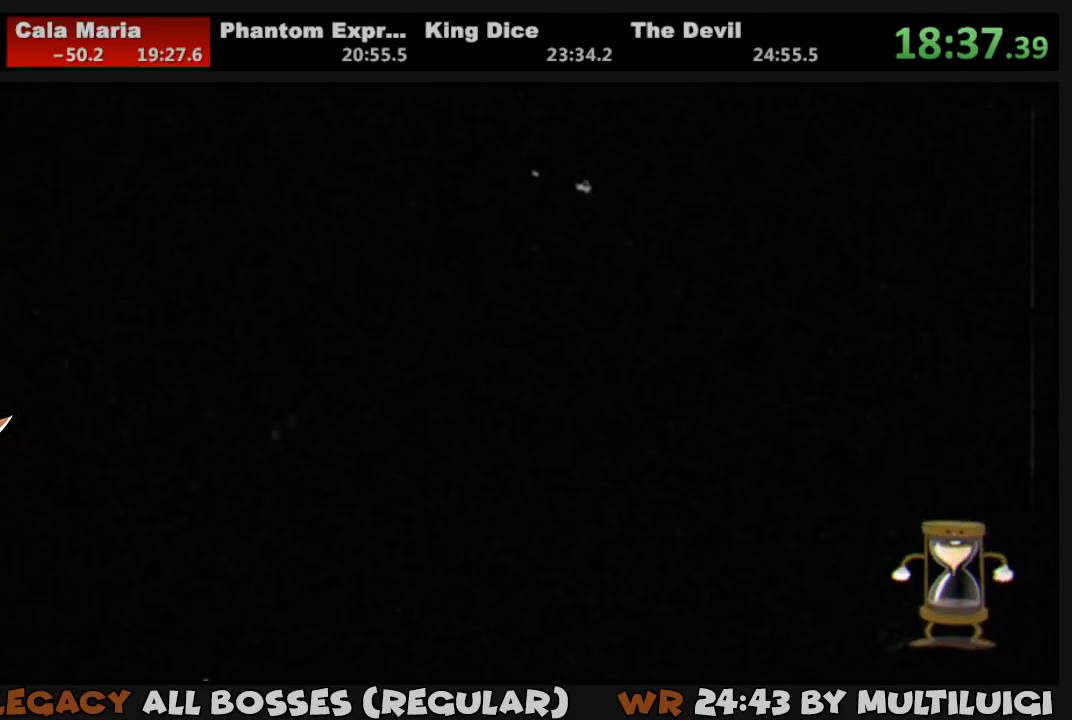
{"buttons": ["L1"], "events": []}
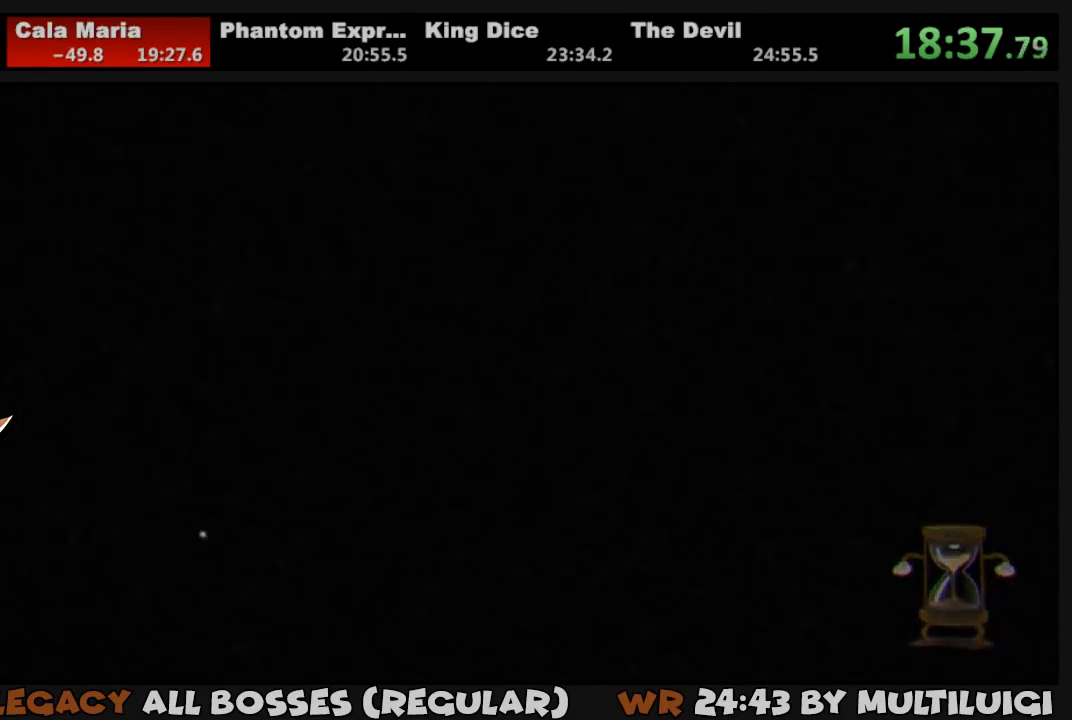
{"buttons": ["L1"], "events": []}
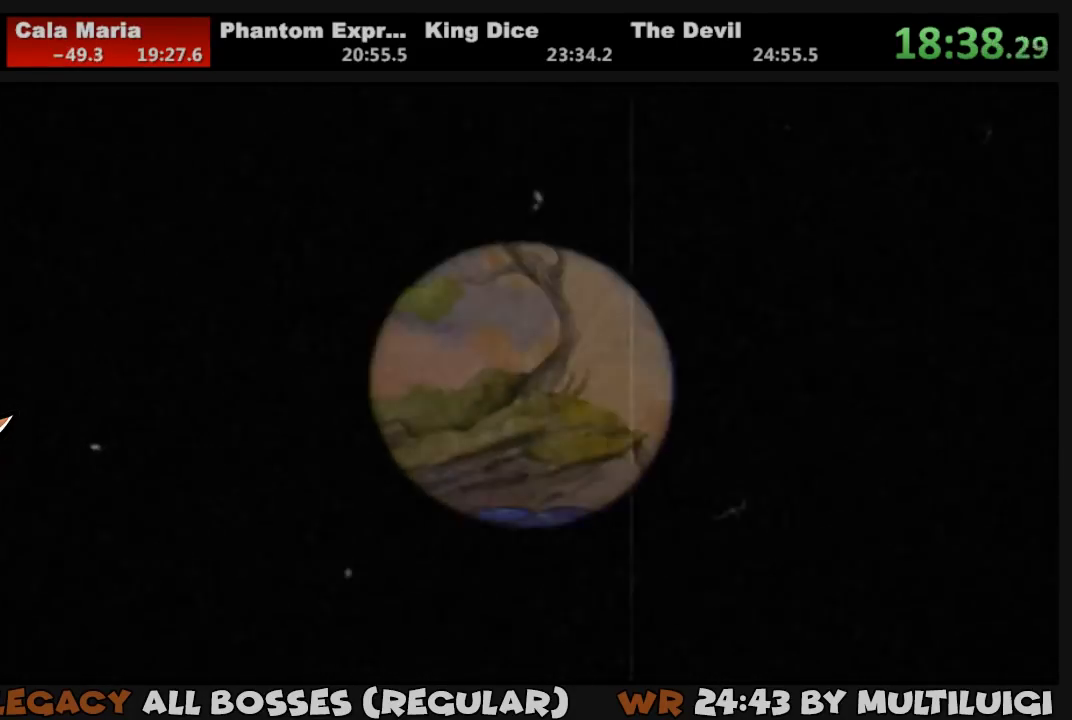
{"buttons": ["L1", "DPAD_RIGHT"], "events": [[350, "DPAD_RIGHT", "down"]]}
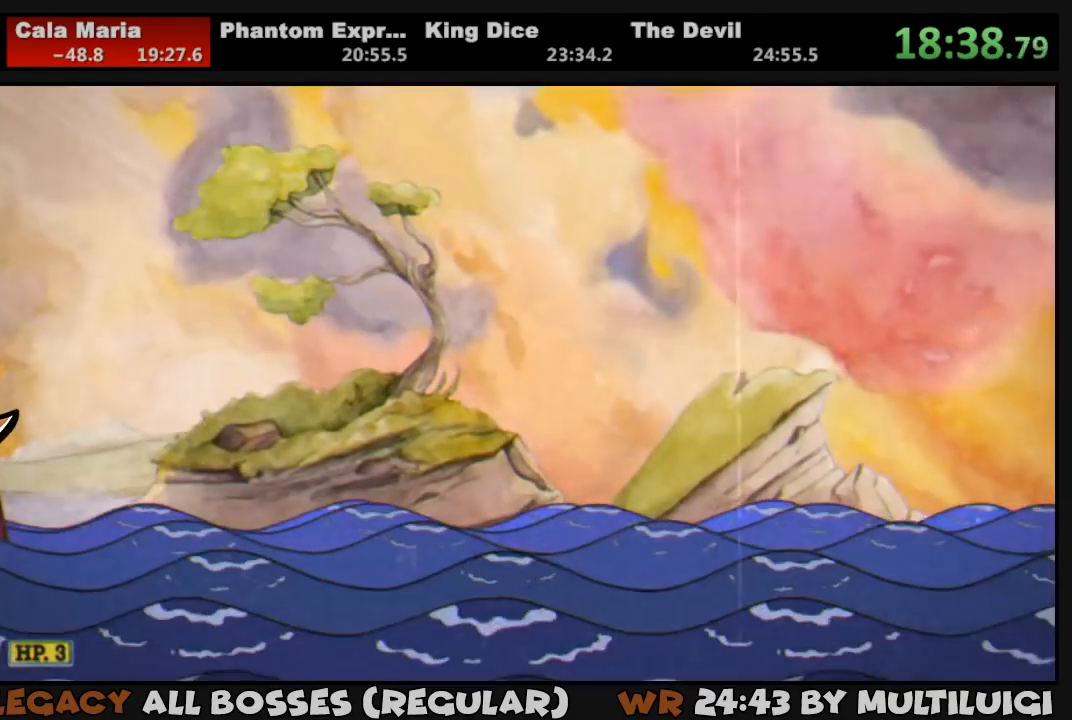
{"buttons": ["L1", "DPAD_RIGHT"], "events": []}